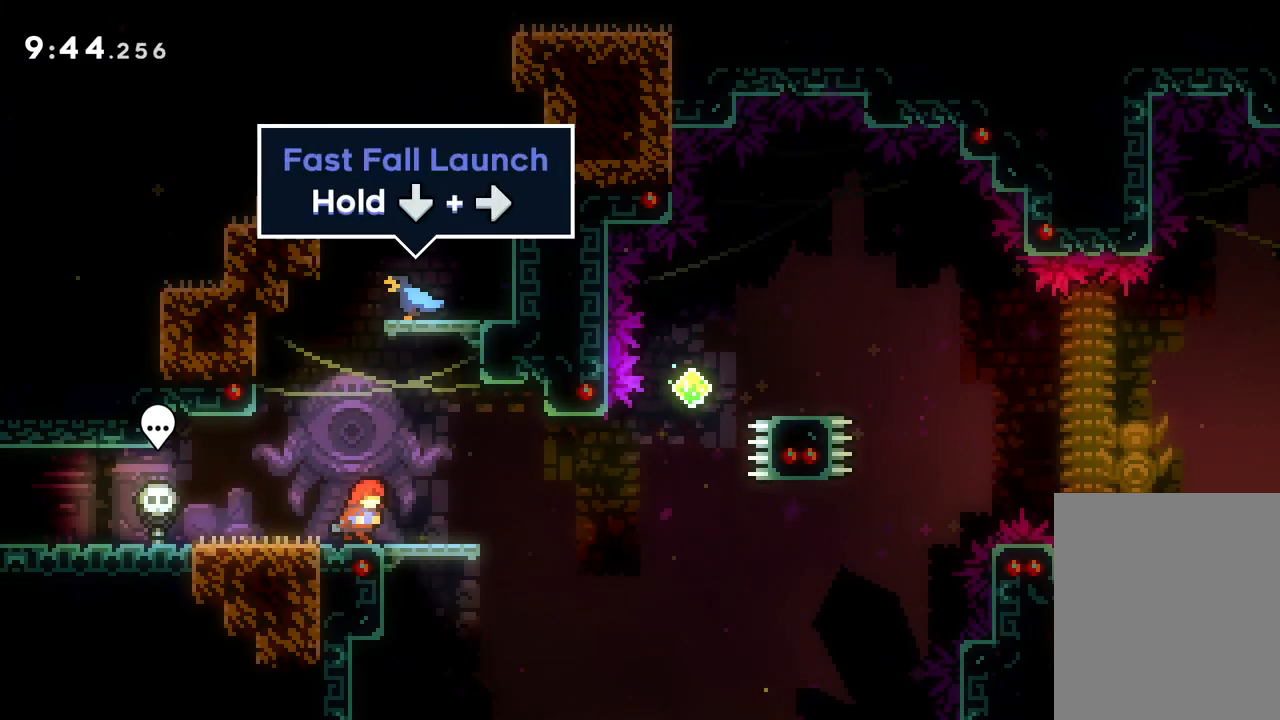
Gameplay with keyboard; each line is a JSON object with the keys held at the frame after it. "events" lists presses ("down") and releases ("up") of "dash", "down", "grab", "jump", "left", "right" and "up" between this image and that frame as [ms after this image, input, new state], when the widget could be followed in between. No other keys are recorded. Mouse input is not recorded. Key names are as the overlay labels them; some are game actions (e.g. jump) rather than physical keys.
{"keys": ["right"], "events": [[233, "jump", "down"], [350, "jump", "up"]]}
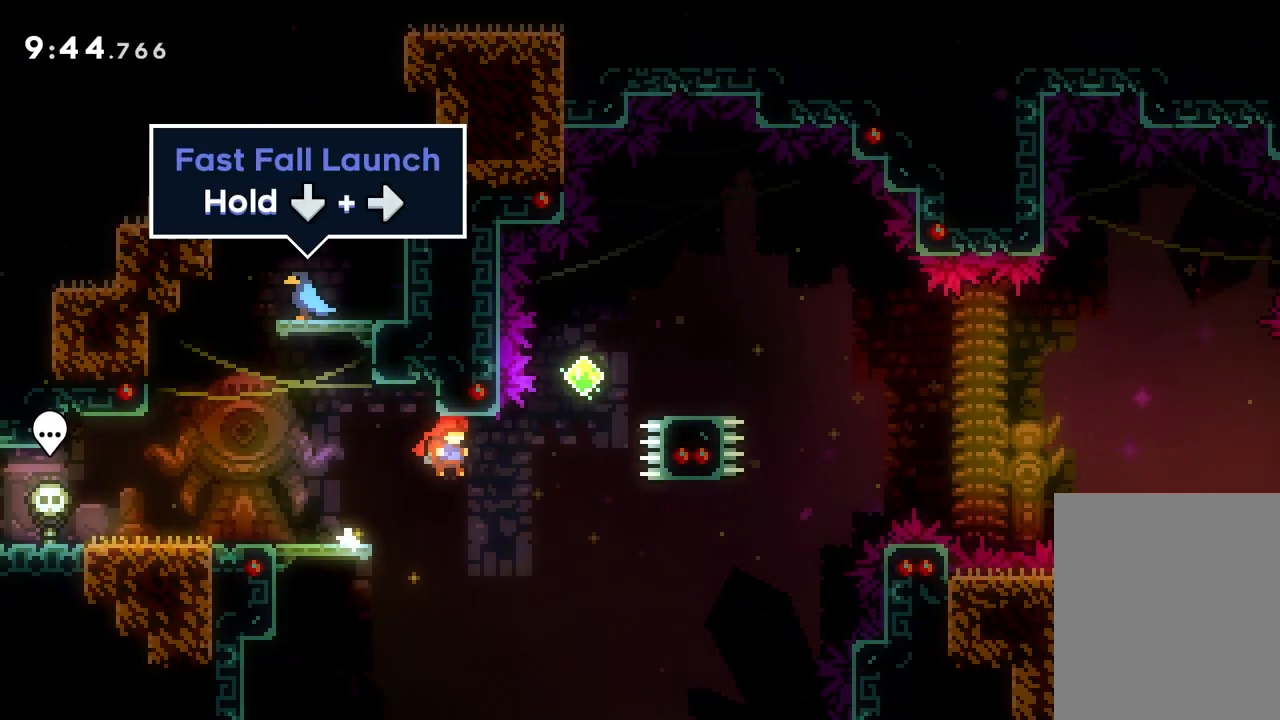
{"keys": ["dash", "down", "right"], "events": [[50, "up", "down"], [100, "dash", "down"], [300, "dash", "up"], [350, "up", "up"], [433, "down", "down"], [450, "dash", "down"]]}
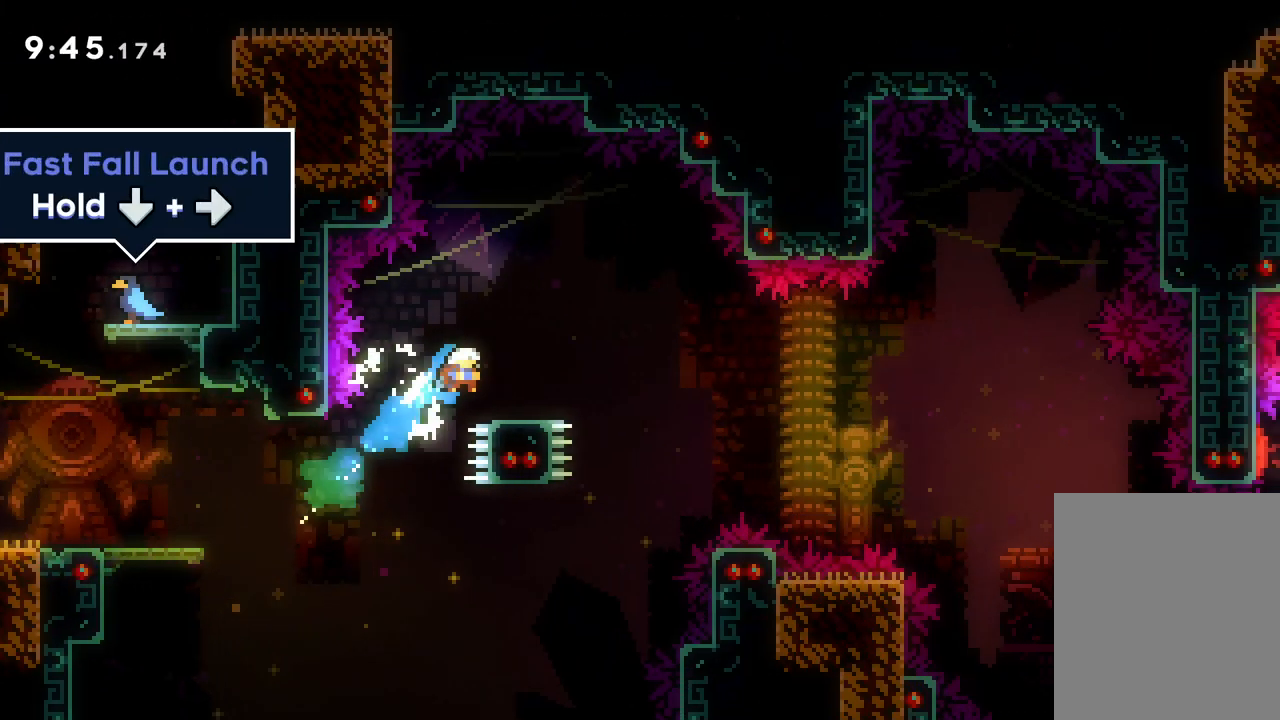
{"keys": ["down", "jump", "right"], "events": [[67, "jump", "down"], [100, "dash", "up"]]}
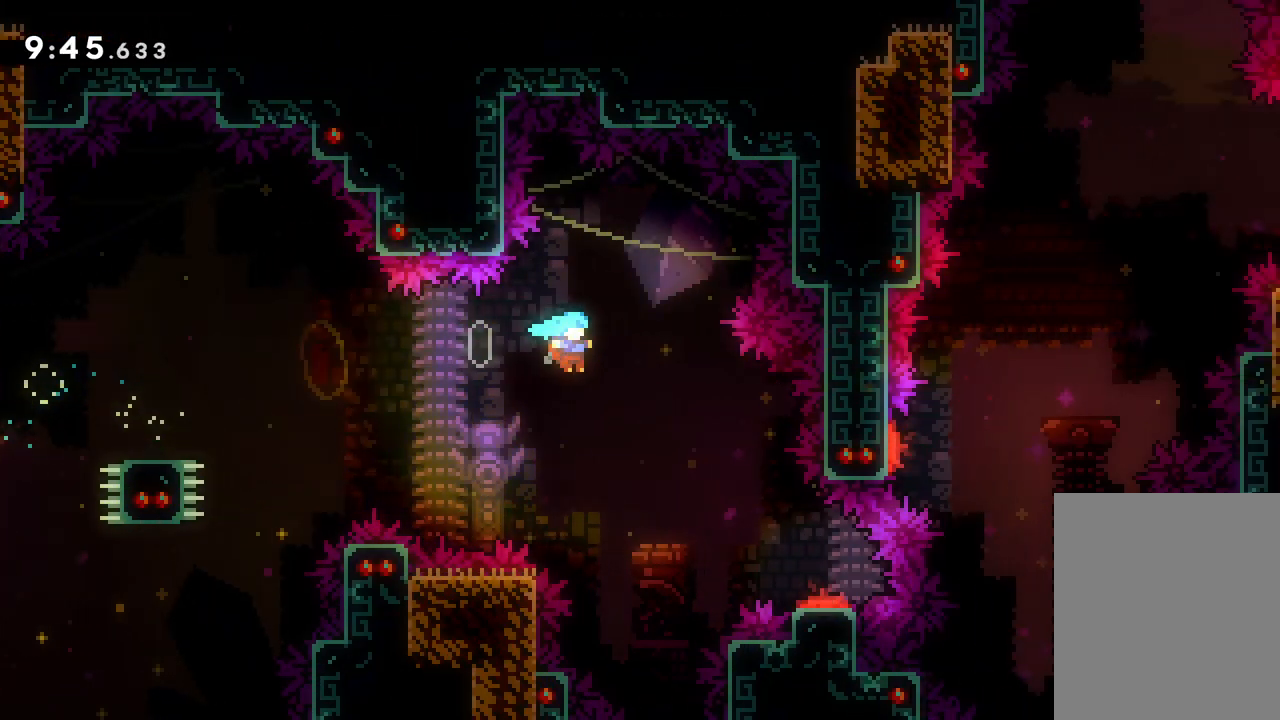
{"keys": ["down", "jump", "right"], "events": []}
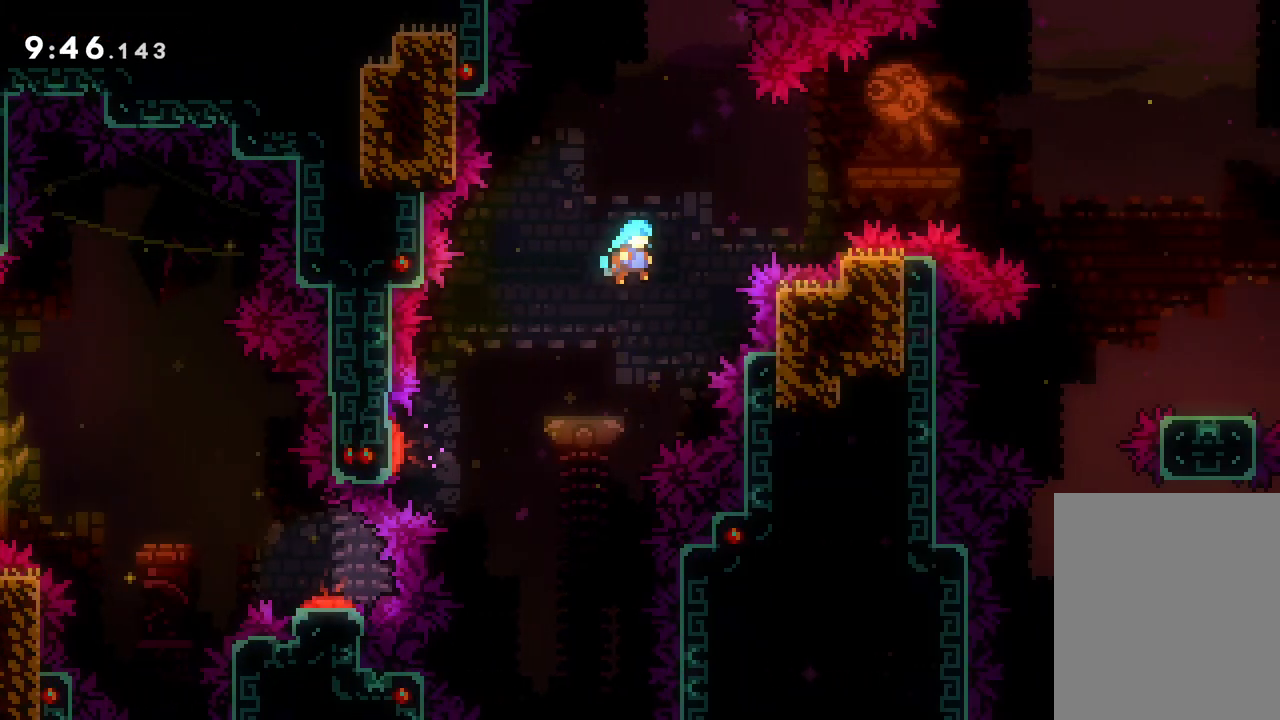
{"keys": ["down", "jump", "right"], "events": []}
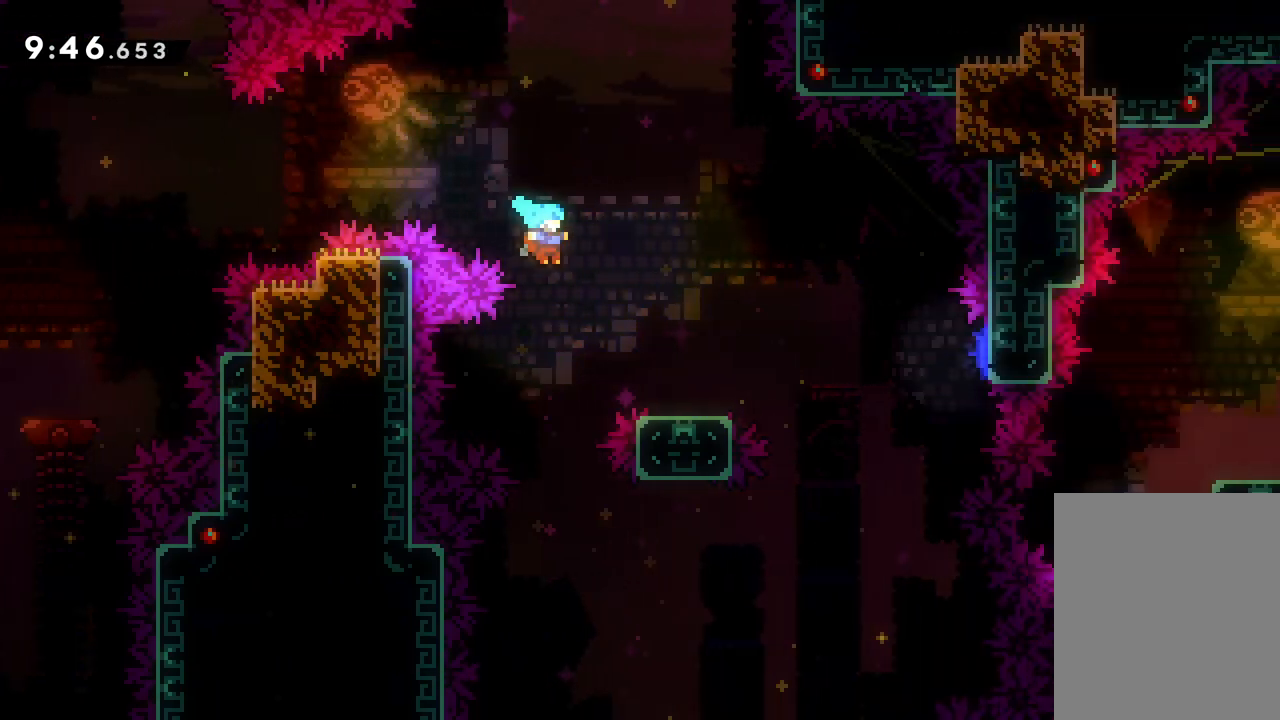
{"keys": ["right"], "events": [[167, "jump", "up"], [250, "down", "up"], [300, "jump", "down"], [417, "jump", "up"]]}
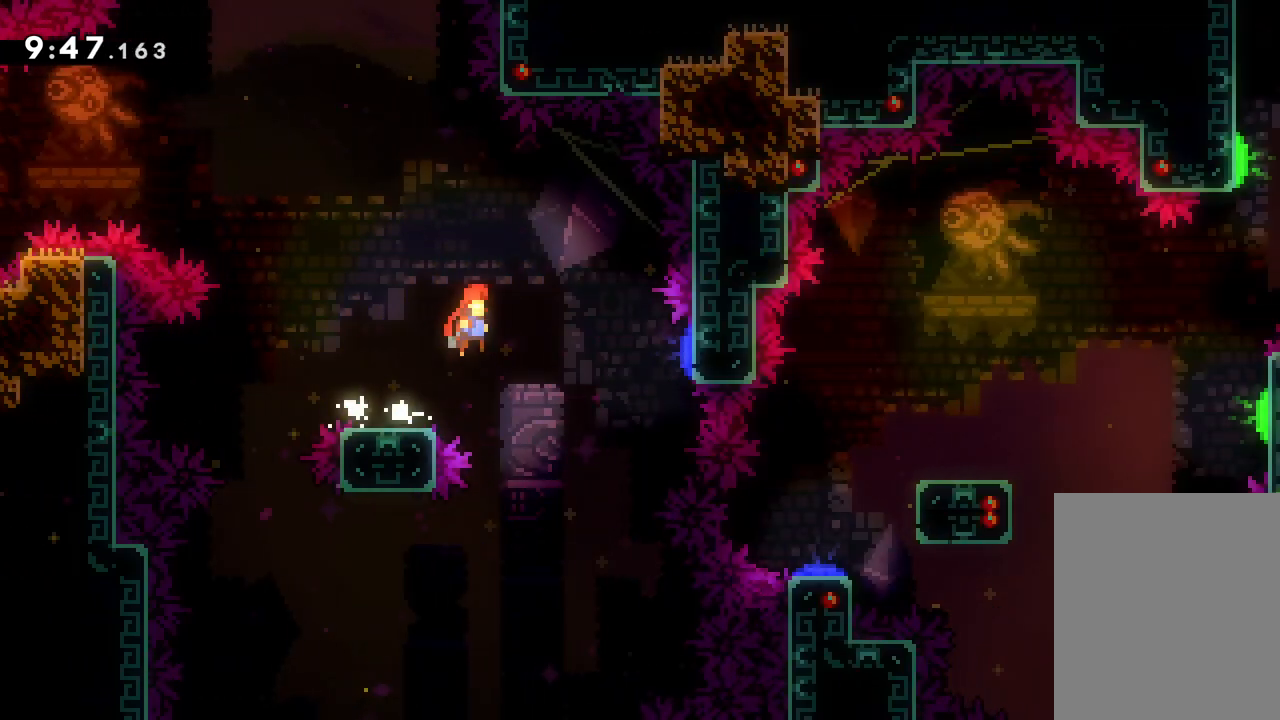
{"keys": ["right"], "events": [[167, "dash", "down"], [383, "dash", "up"]]}
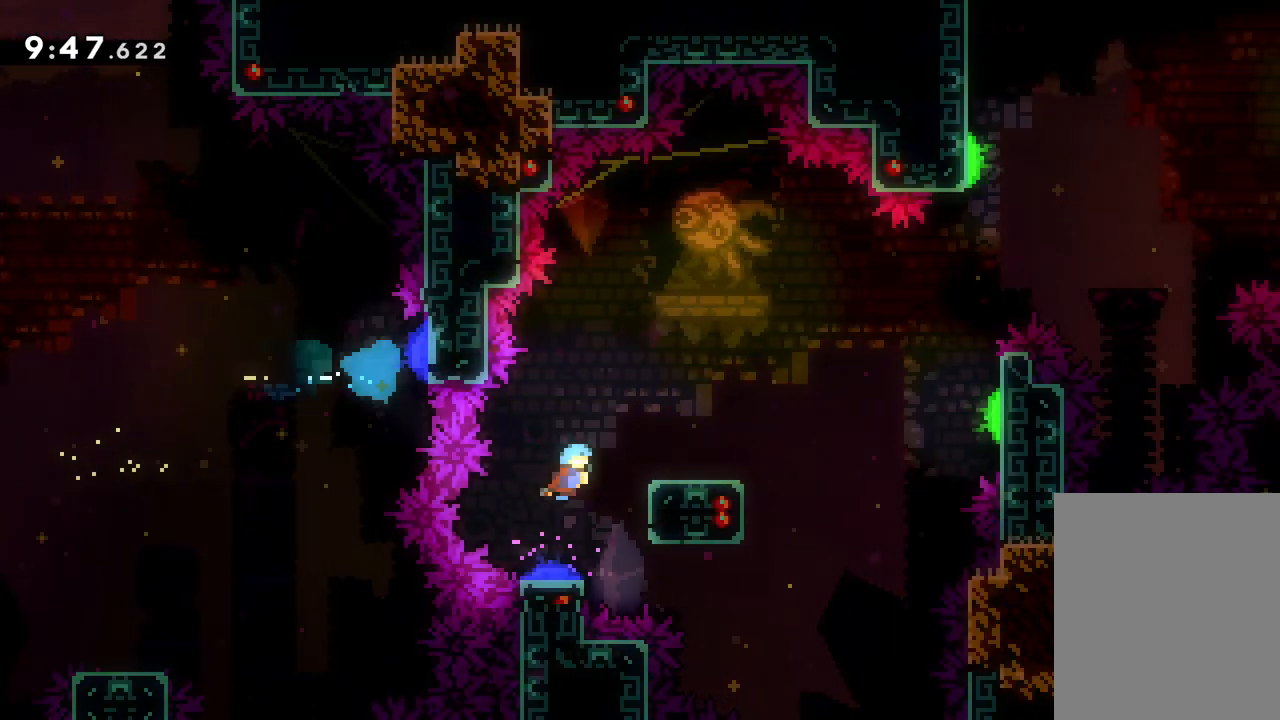
{"keys": [], "events": [[200, "right", "up"]]}
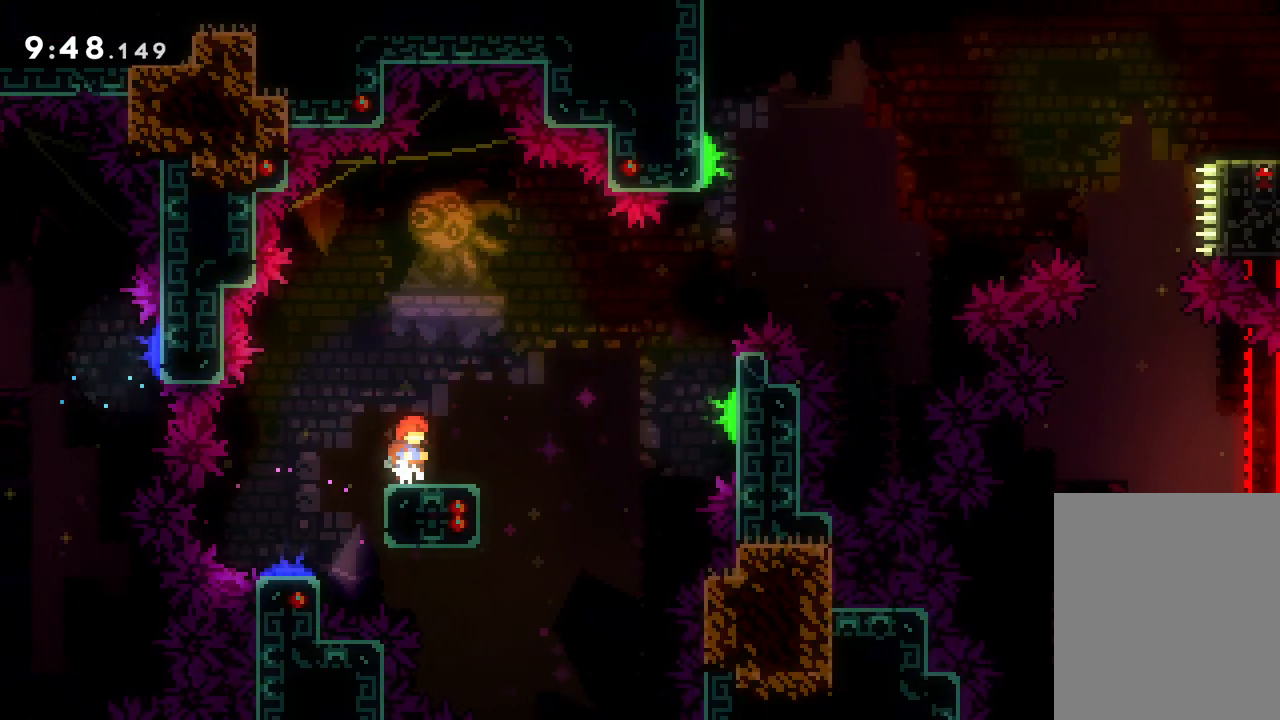
{"keys": ["down", "jump", "right"], "events": [[50, "dash", "down"], [50, "down", "down"], [67, "right", "down"], [233, "jump", "down"], [250, "dash", "up"]]}
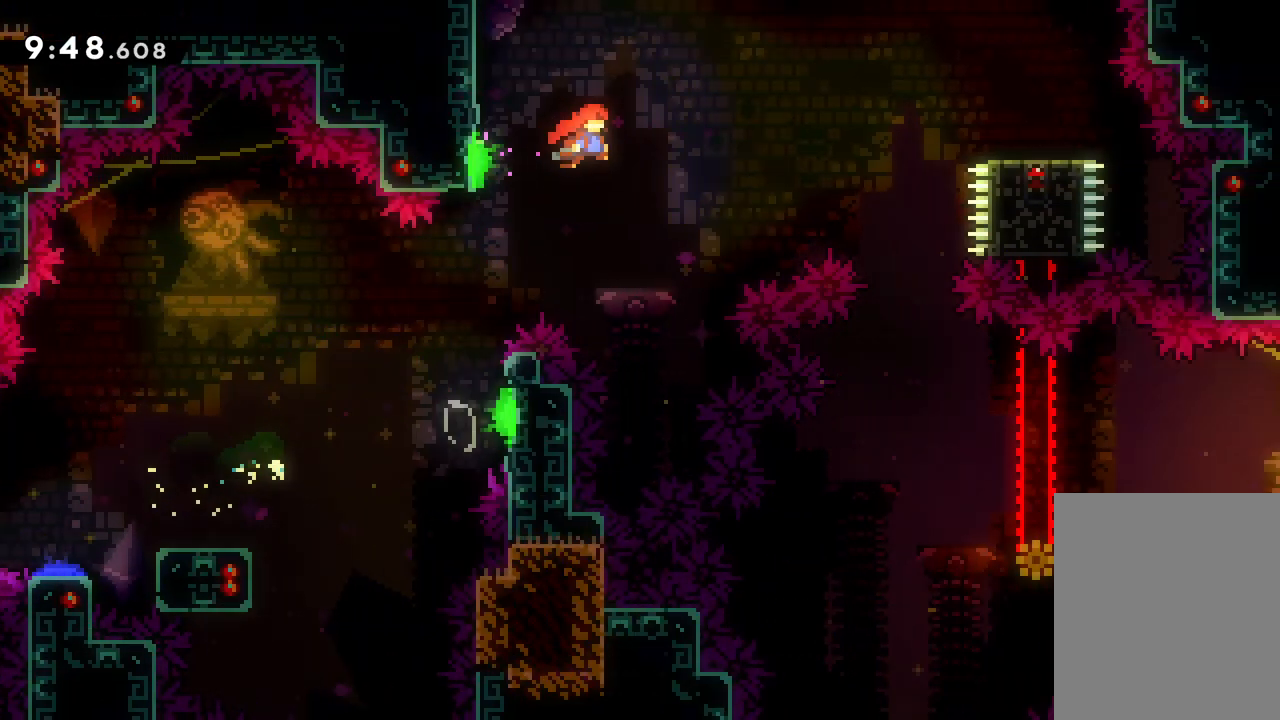
{"keys": ["right", "up"], "events": [[50, "down", "up"], [150, "up", "down"], [200, "dash", "down"], [217, "jump", "up"], [383, "dash", "up"]]}
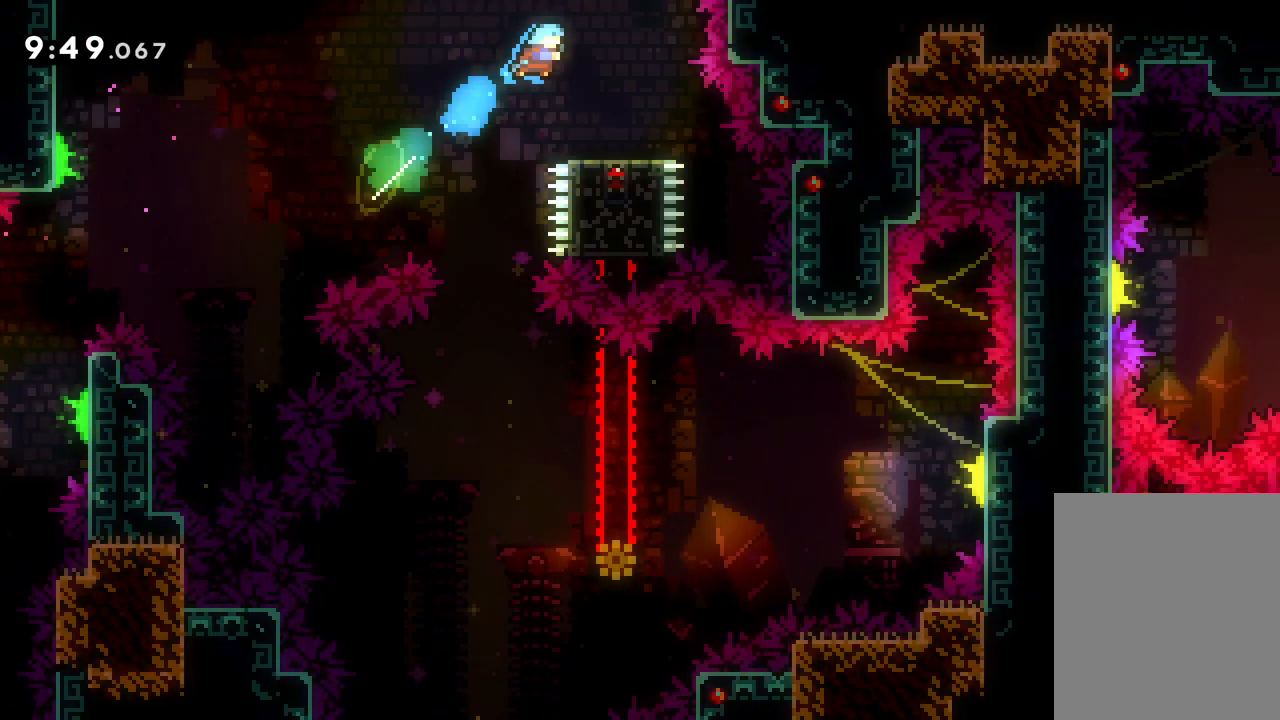
{"keys": ["jump", "left"], "events": [[17, "up", "up"], [133, "right", "up"], [417, "left", "down"], [467, "jump", "down"]]}
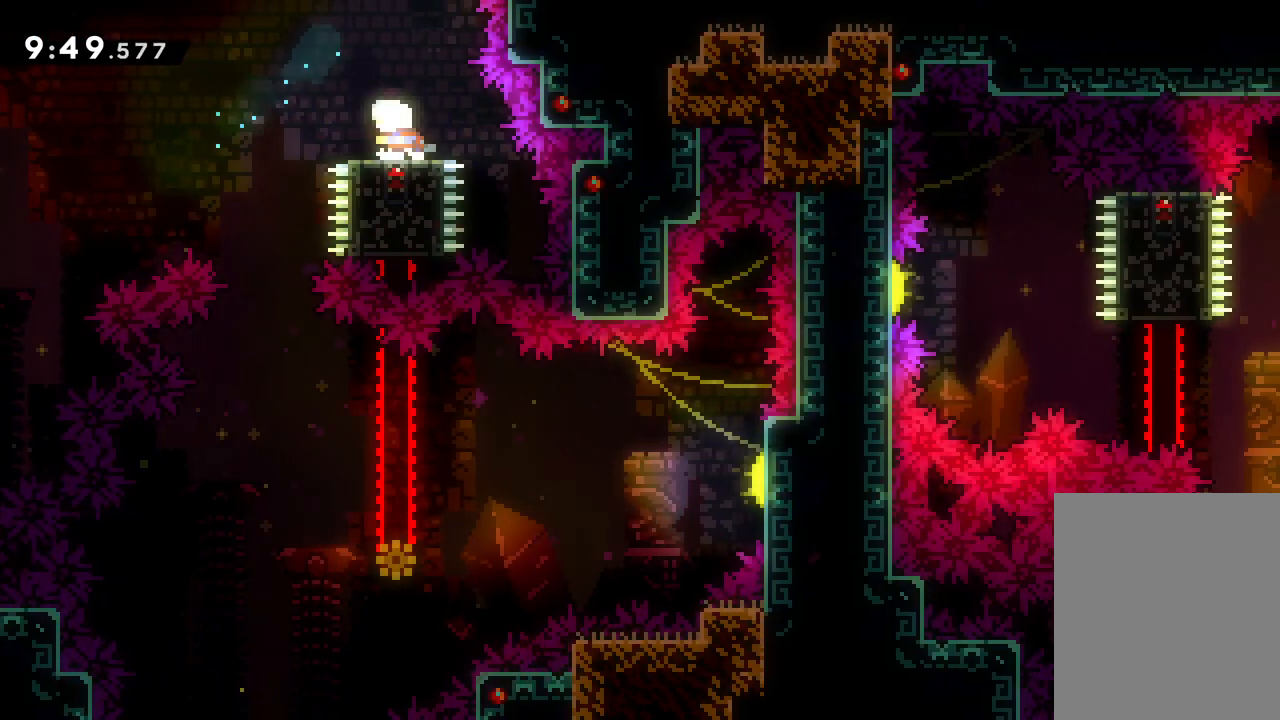
{"keys": [], "events": [[233, "jump", "up"], [333, "left", "up"]]}
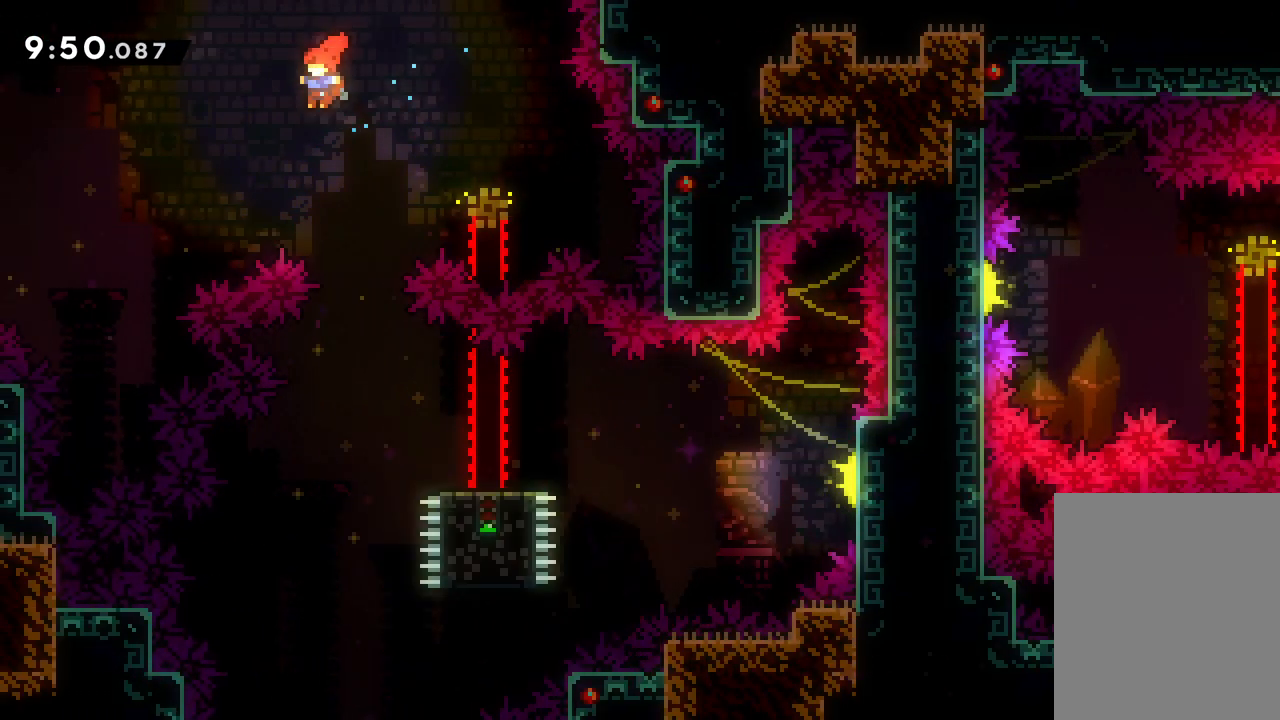
{"keys": ["right"], "events": [[233, "right", "down"]]}
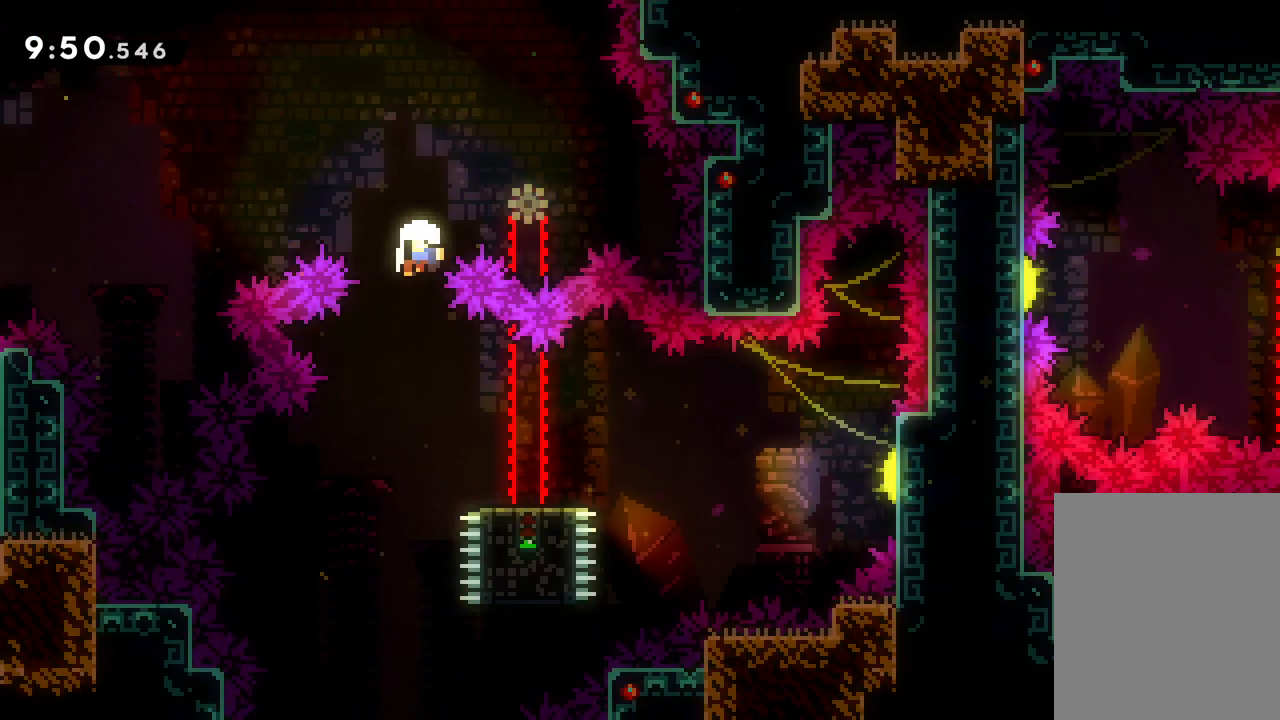
{"keys": [], "events": [[183, "right", "up"]]}
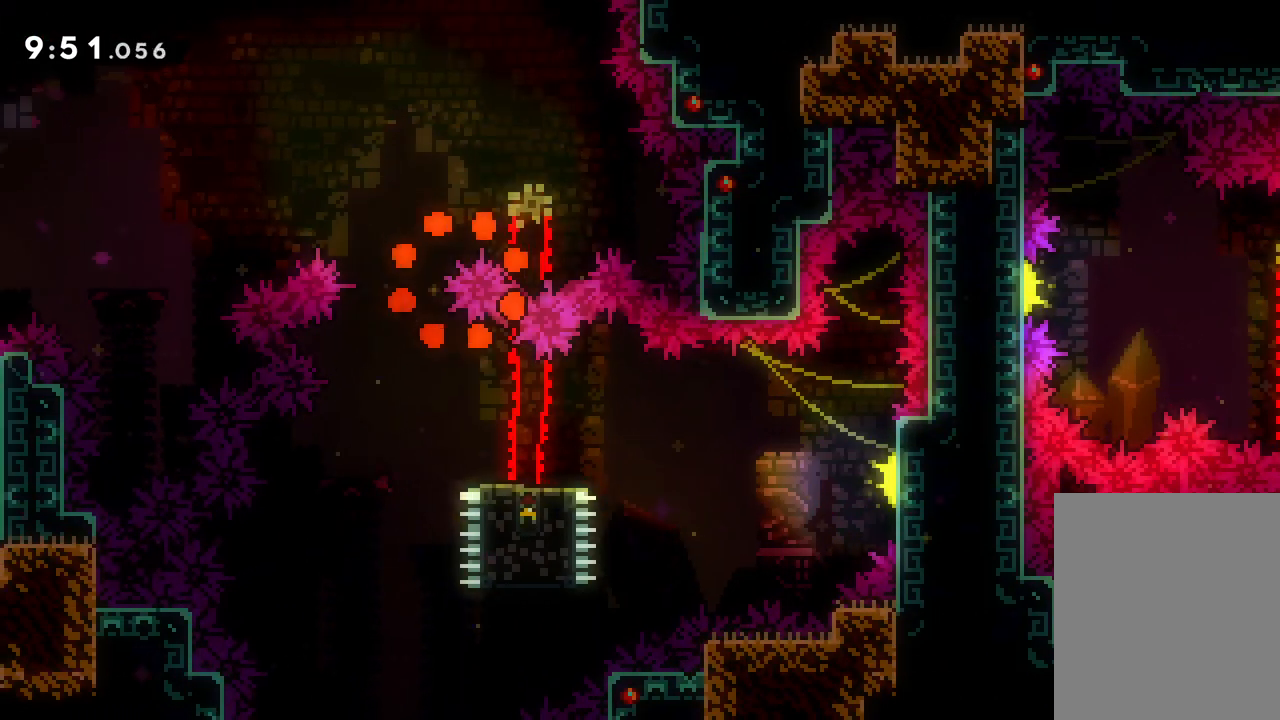
{"keys": [], "events": []}
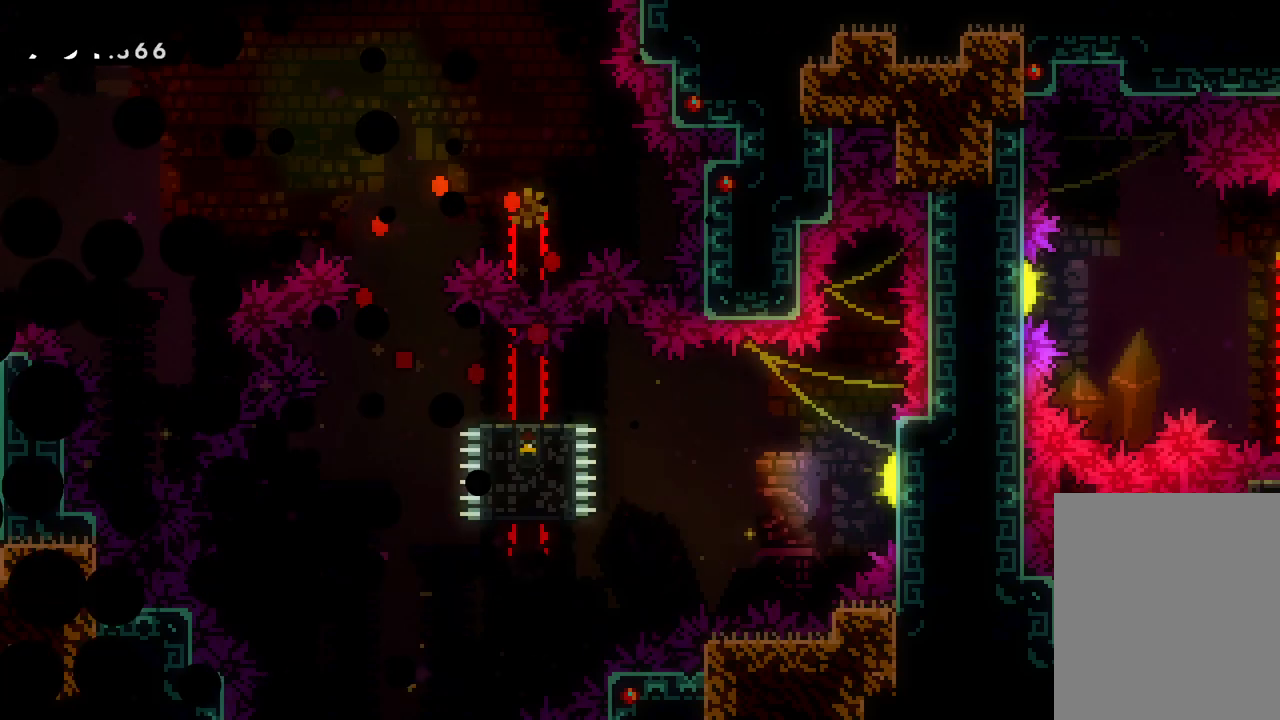
{"keys": [], "events": []}
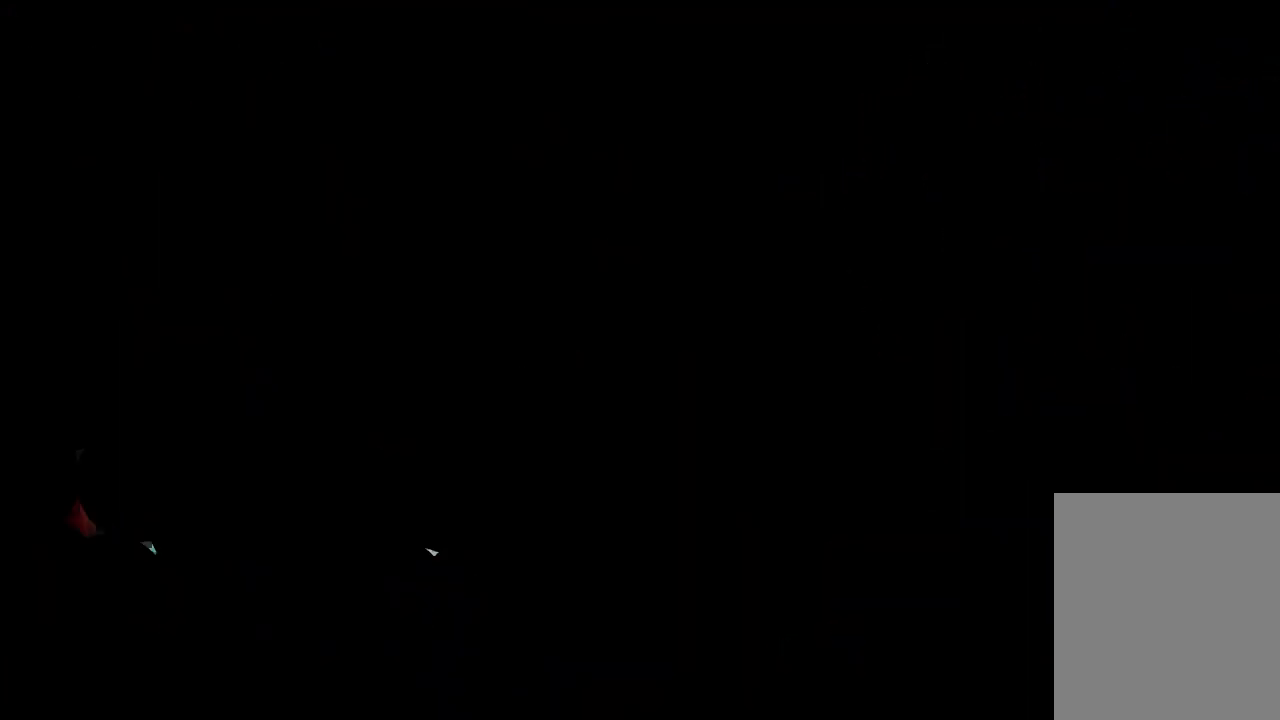
{"keys": [], "events": []}
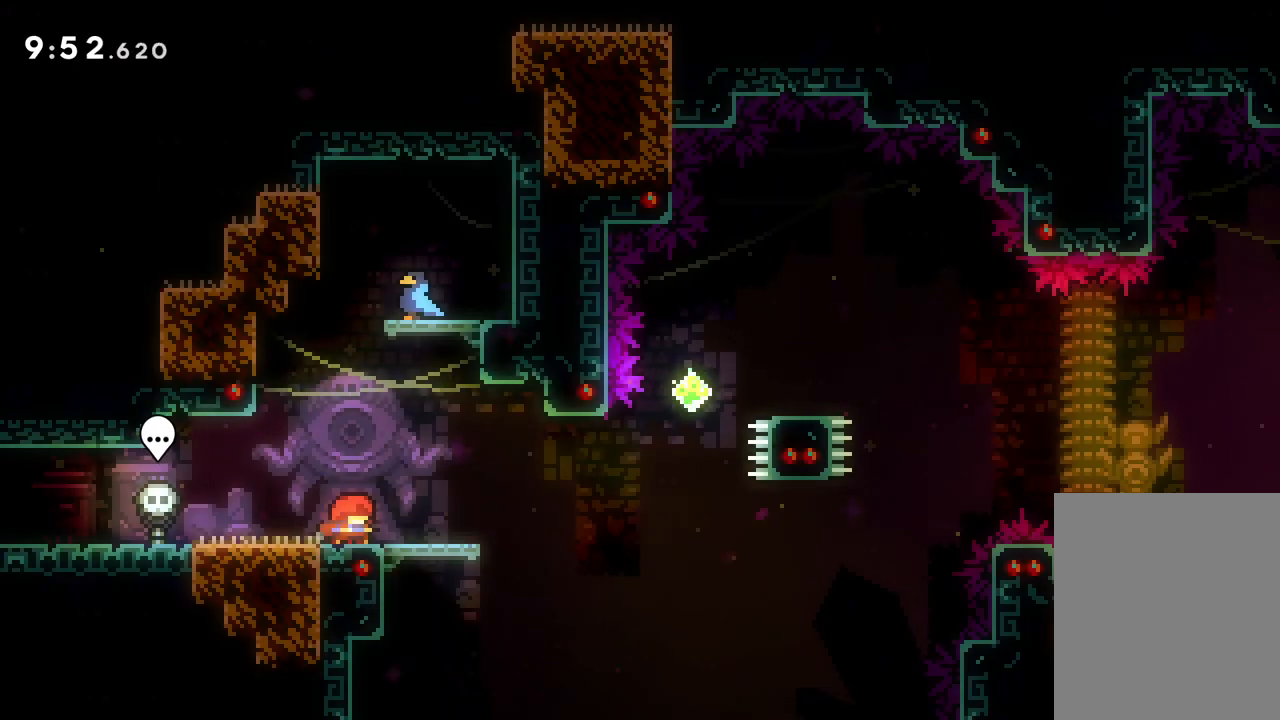
{"keys": [], "events": []}
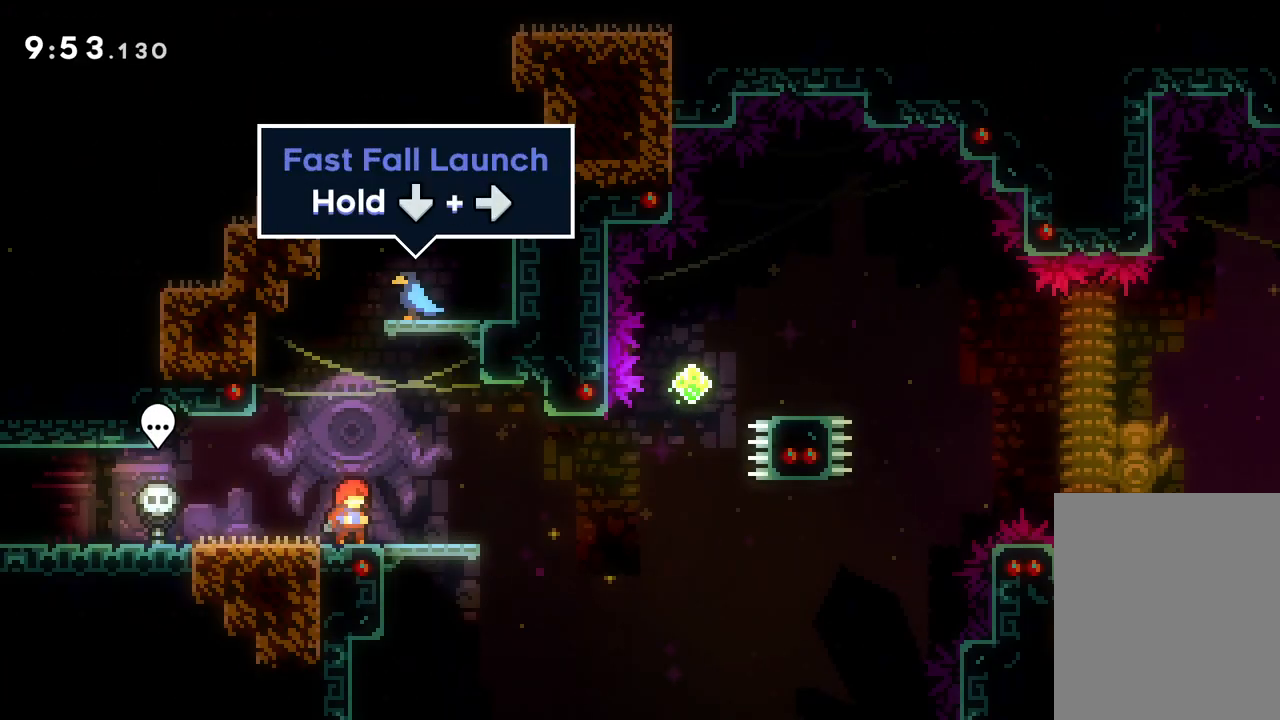
{"keys": ["jump", "right"], "events": [[117, "right", "down"], [433, "jump", "down"]]}
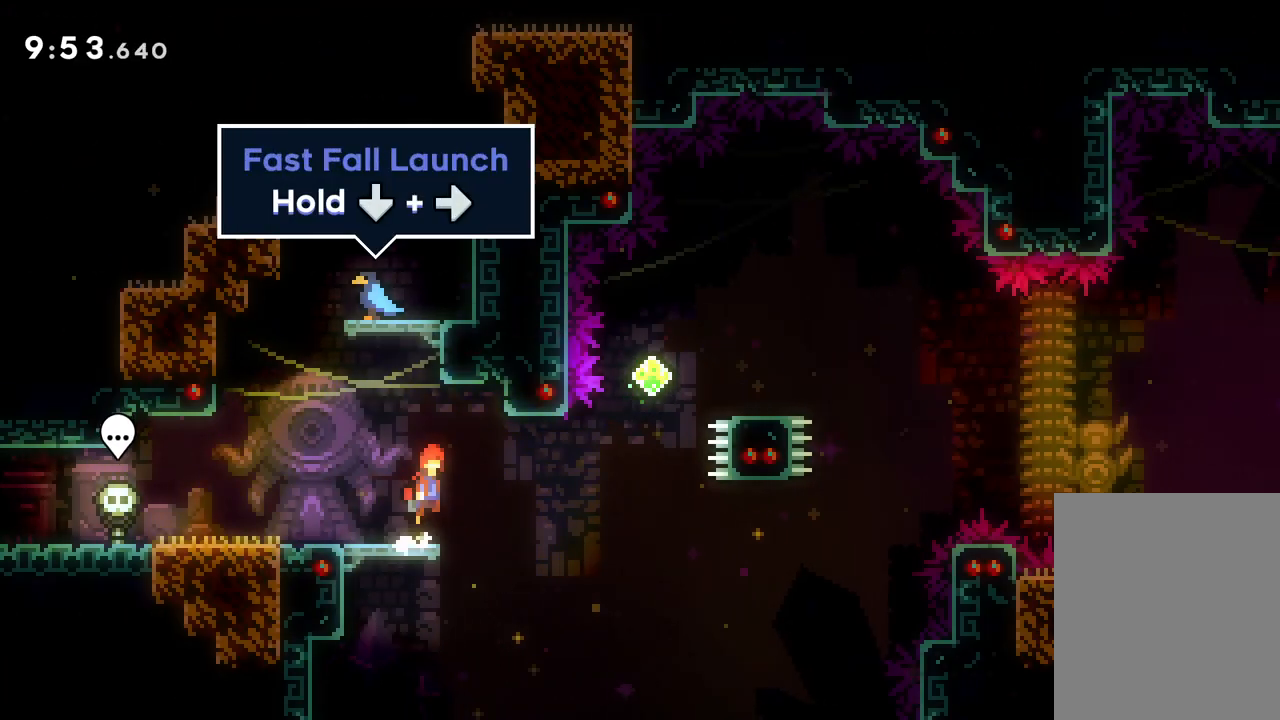
{"keys": ["dash", "right", "up"], "events": [[17, "jump", "up"], [250, "up", "down"], [283, "dash", "down"]]}
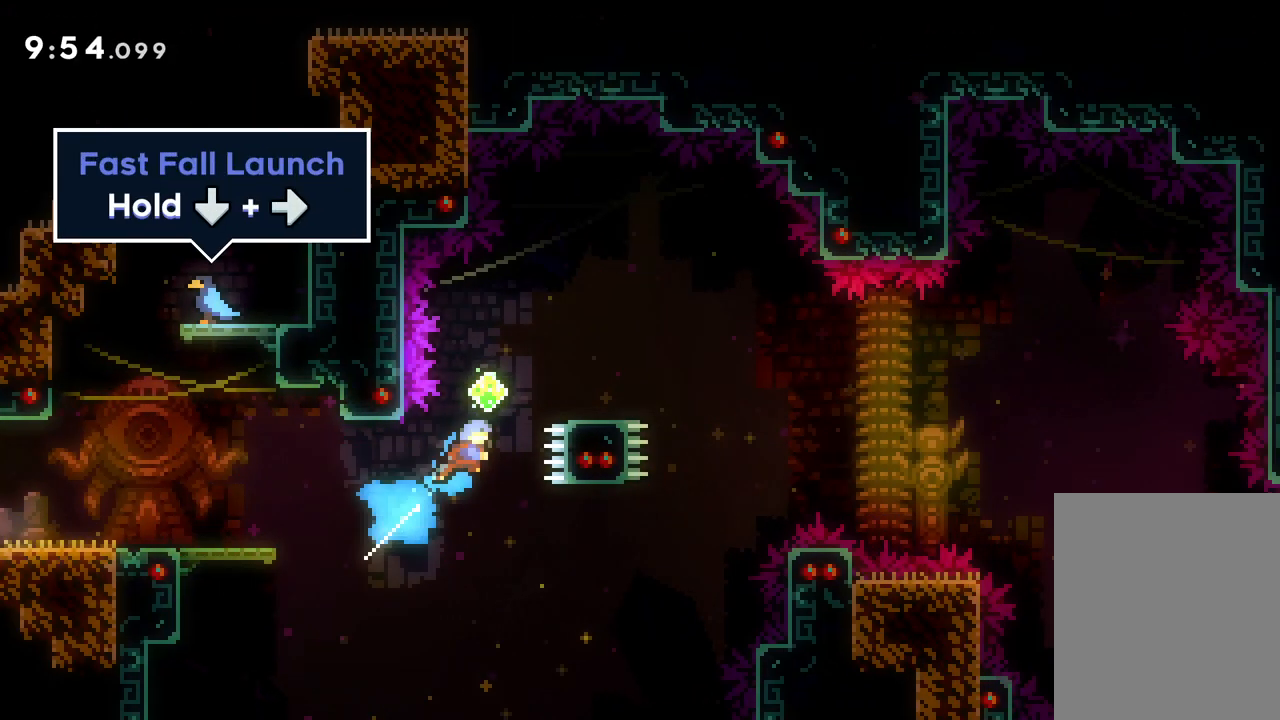
{"keys": ["down", "jump", "right"], "events": [[50, "dash", "up"], [133, "up", "up"], [217, "dash", "down"], [217, "down", "down"], [367, "jump", "down"], [383, "dash", "up"]]}
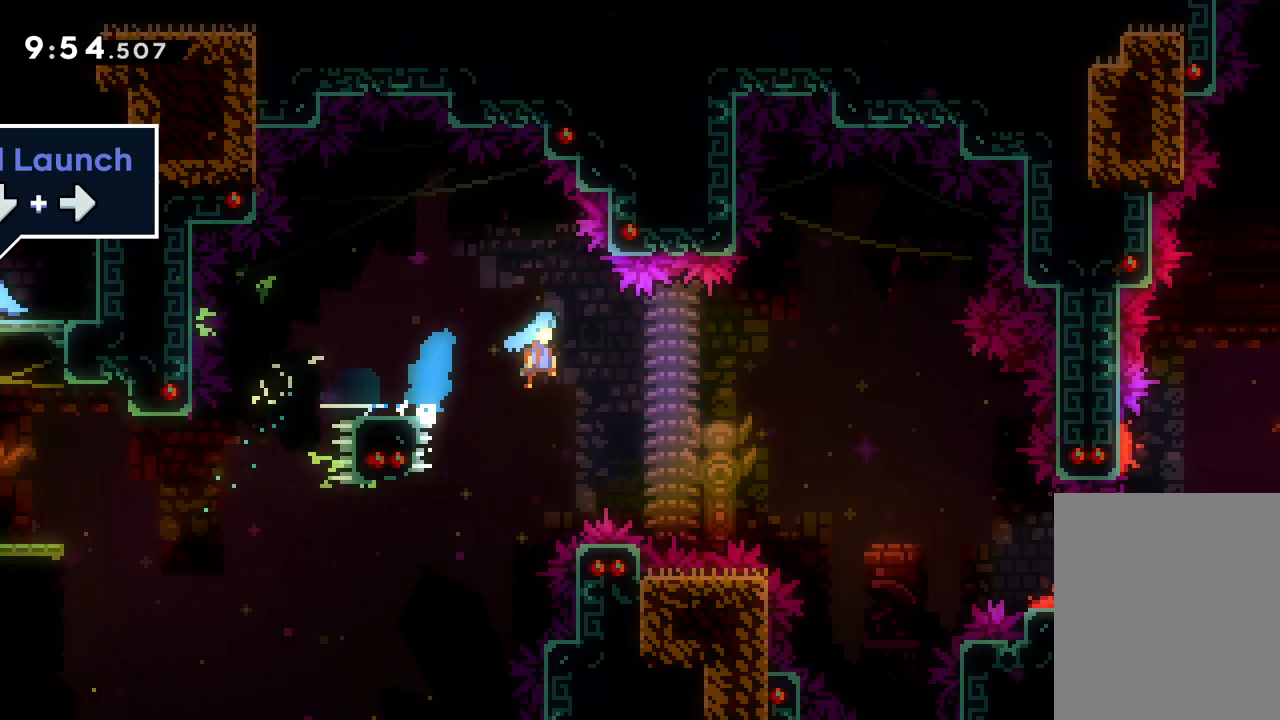
{"keys": ["down", "jump", "right"], "events": []}
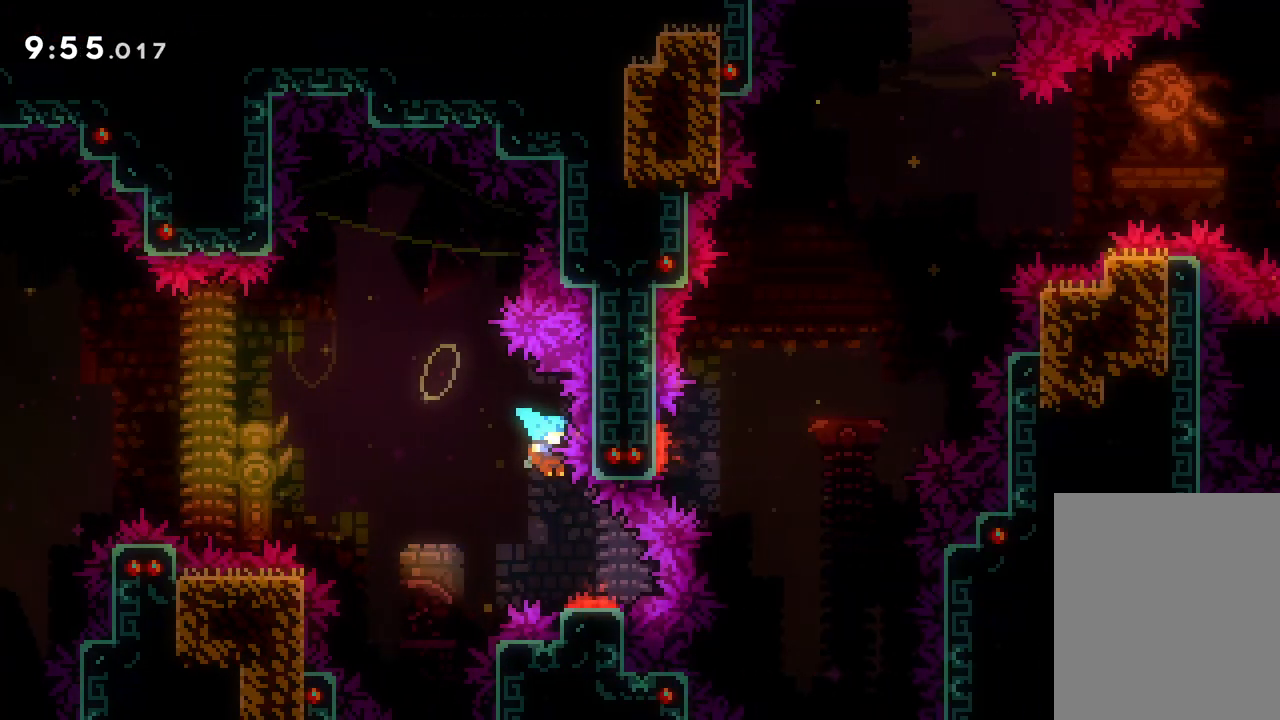
{"keys": [], "events": [[383, "jump", "up"], [417, "down", "up"], [417, "right", "up"]]}
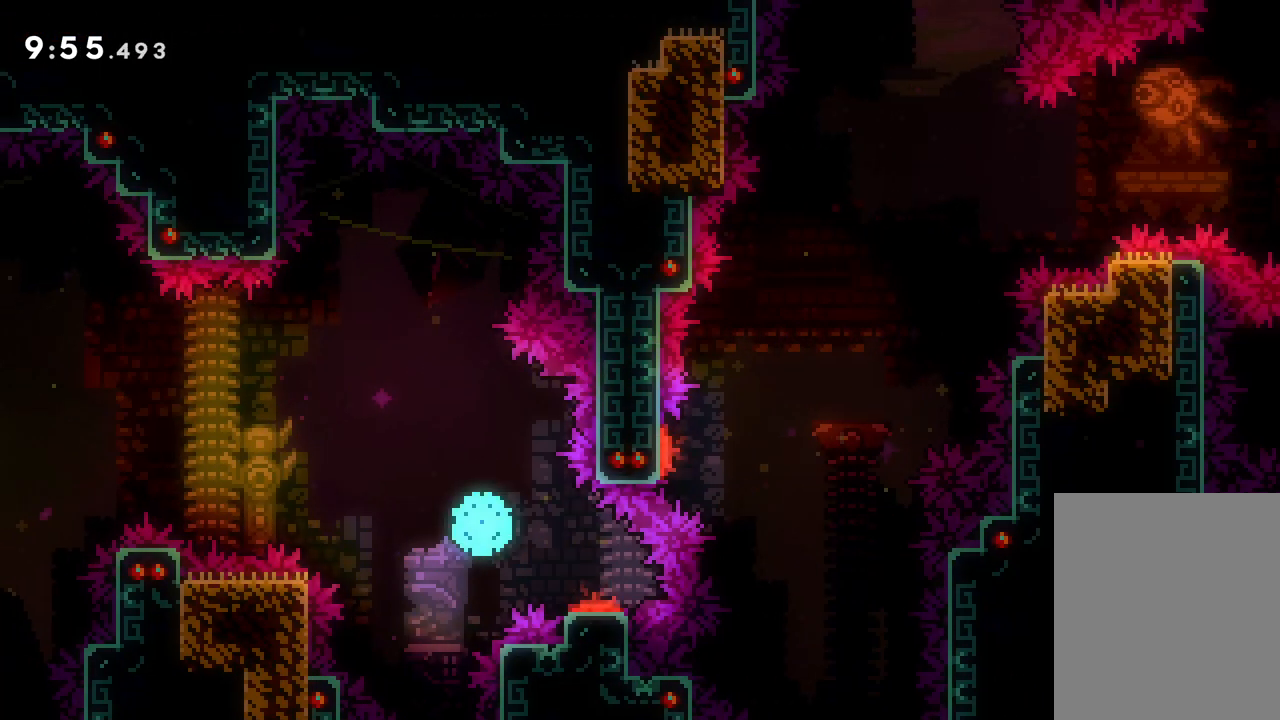
{"keys": [], "events": []}
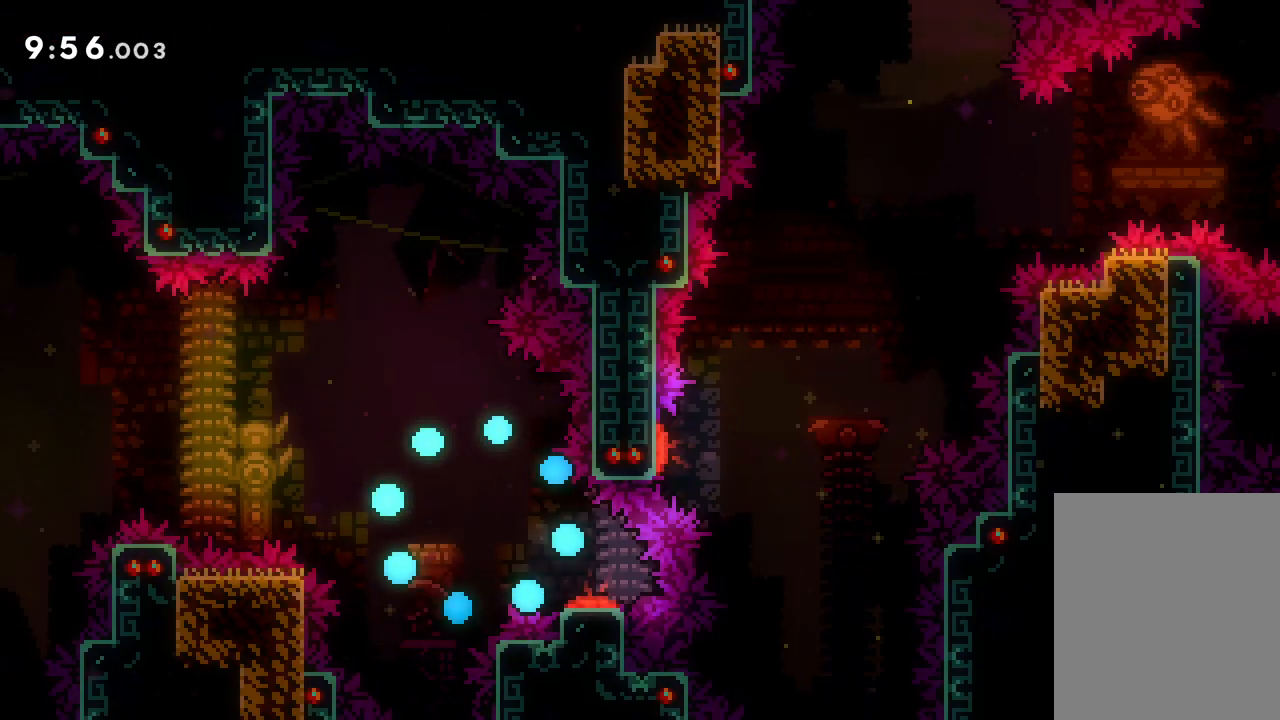
{"keys": [], "events": []}
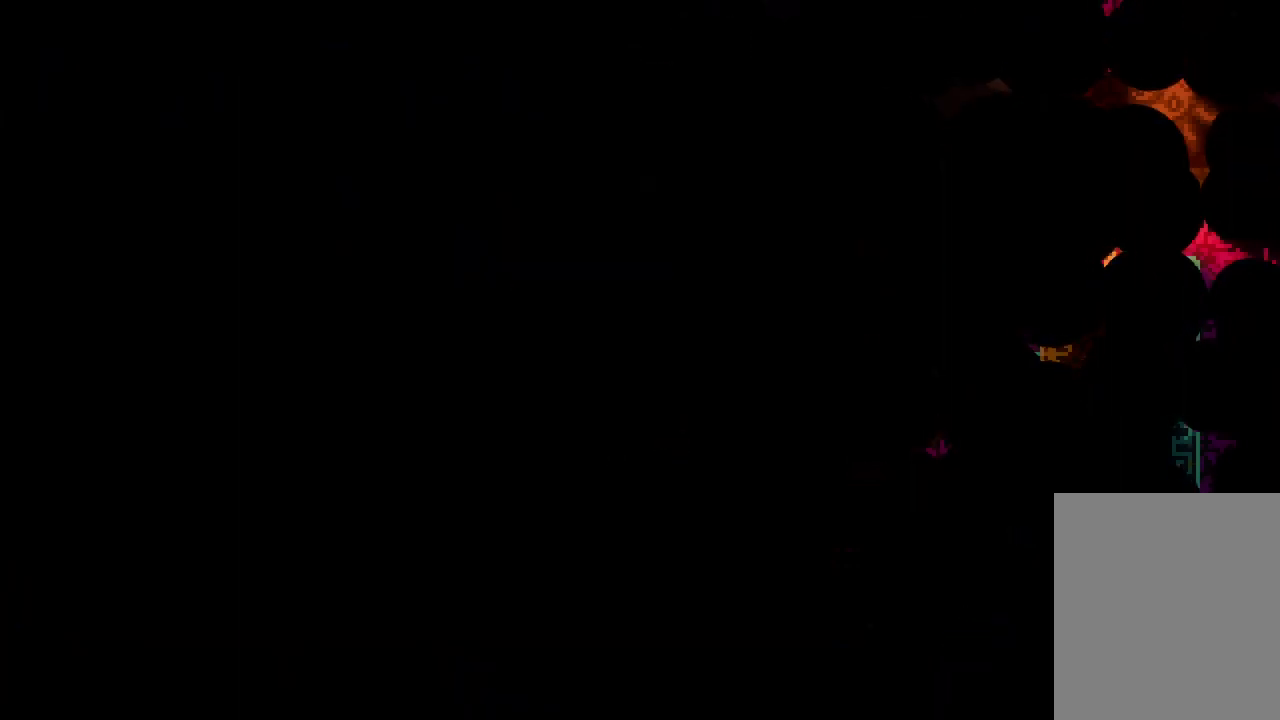
{"keys": [], "events": []}
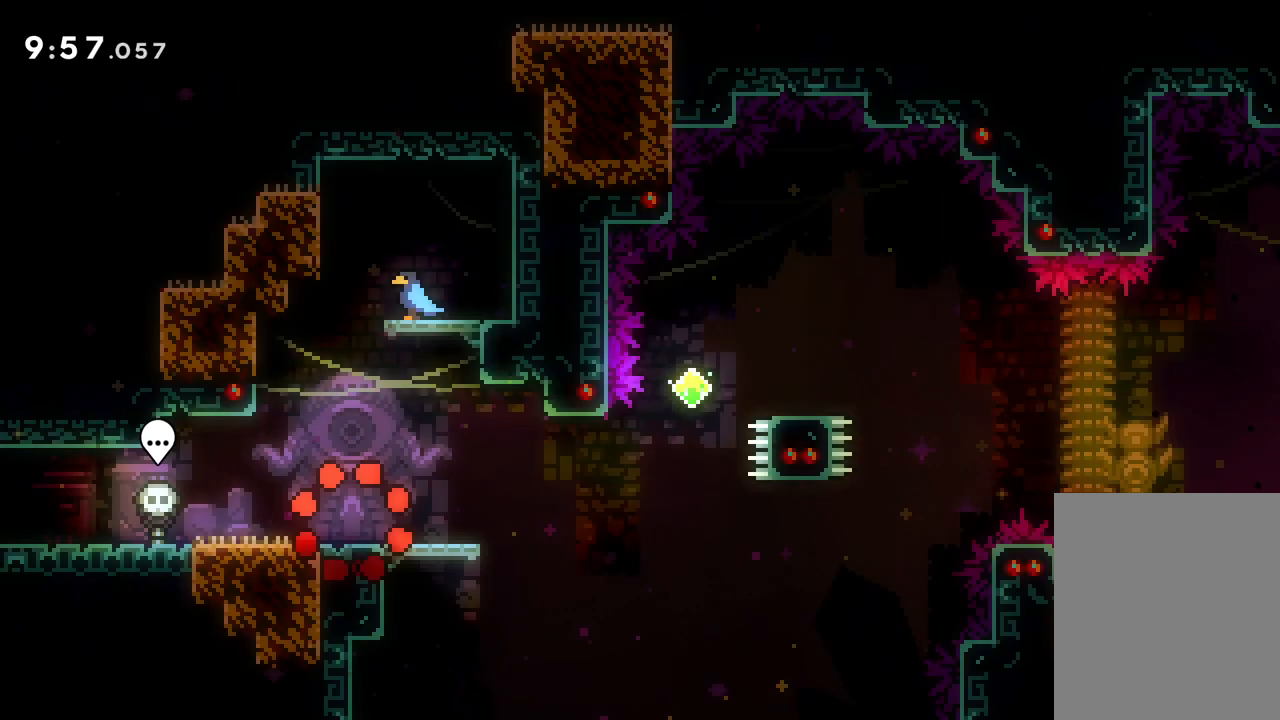
{"keys": ["right"], "events": [[367, "right", "down"]]}
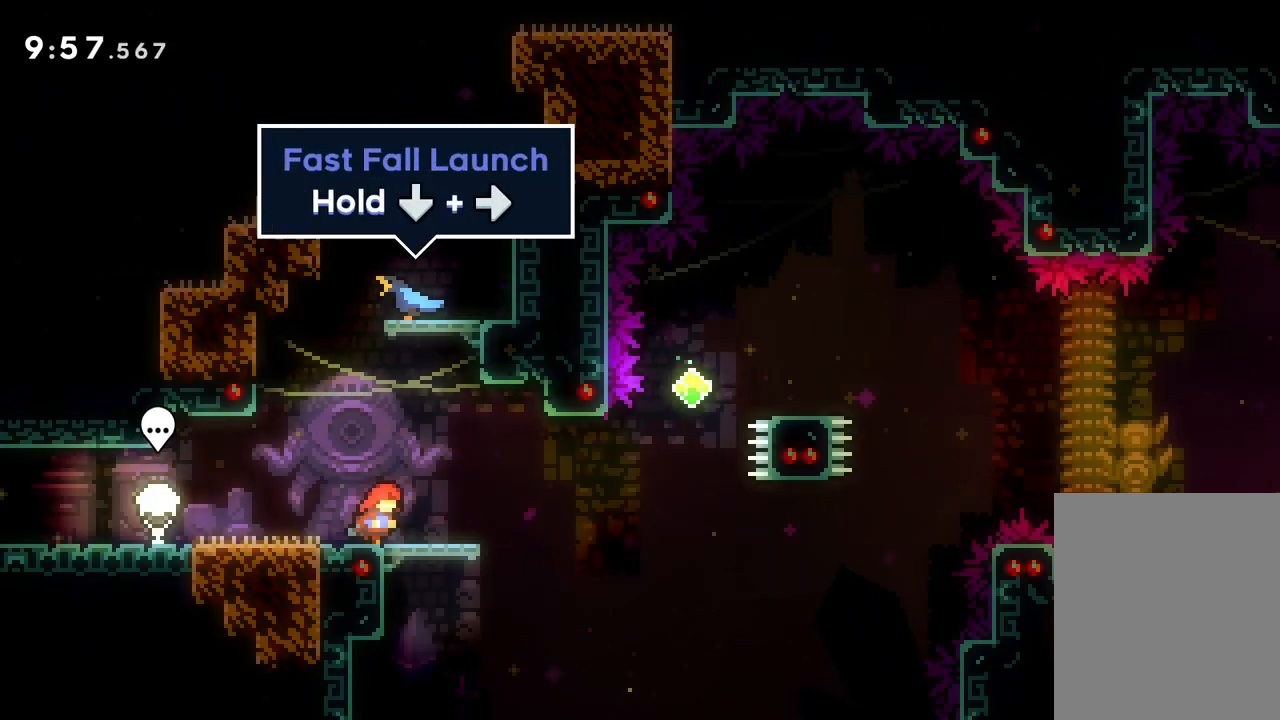
{"keys": ["right"], "events": [[250, "jump", "down"], [333, "jump", "up"]]}
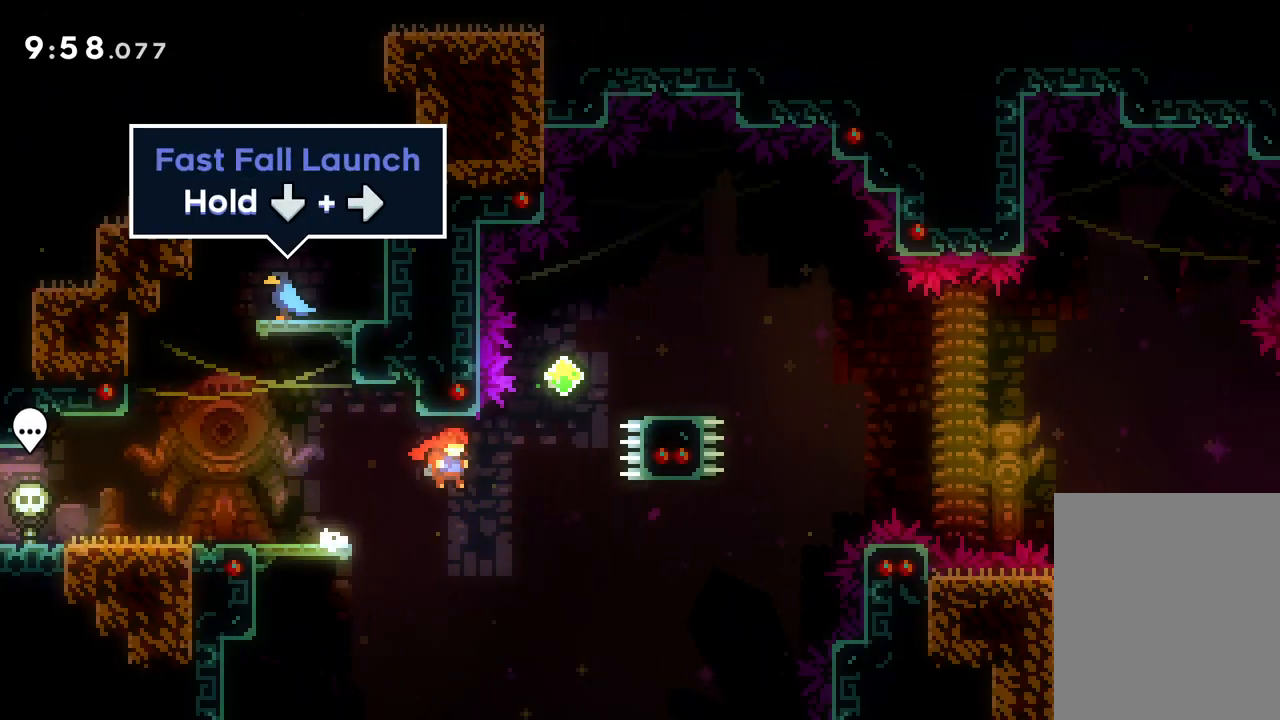
{"keys": ["dash", "down", "right"], "events": [[17, "up", "down"], [83, "dash", "down"], [267, "dash", "up"], [350, "up", "up"], [417, "dash", "down"], [417, "down", "down"]]}
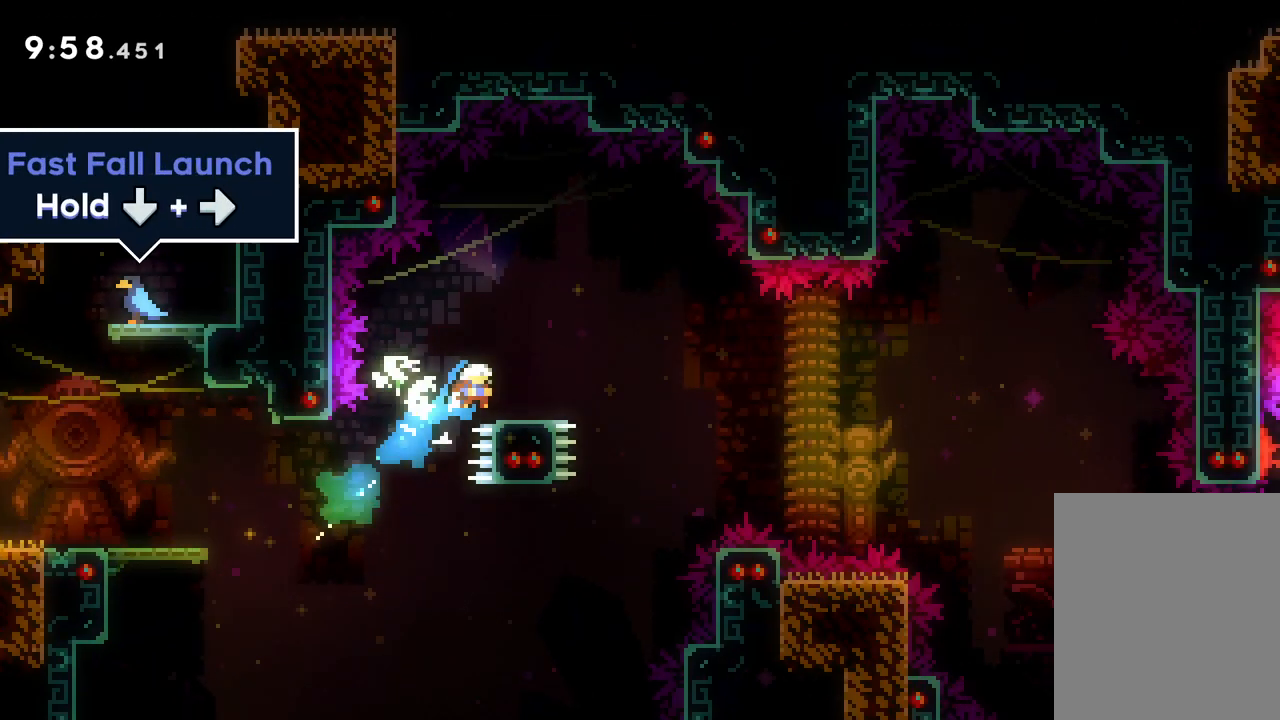
{"keys": ["down", "jump", "right"], "events": [[33, "jump", "down"], [83, "dash", "up"]]}